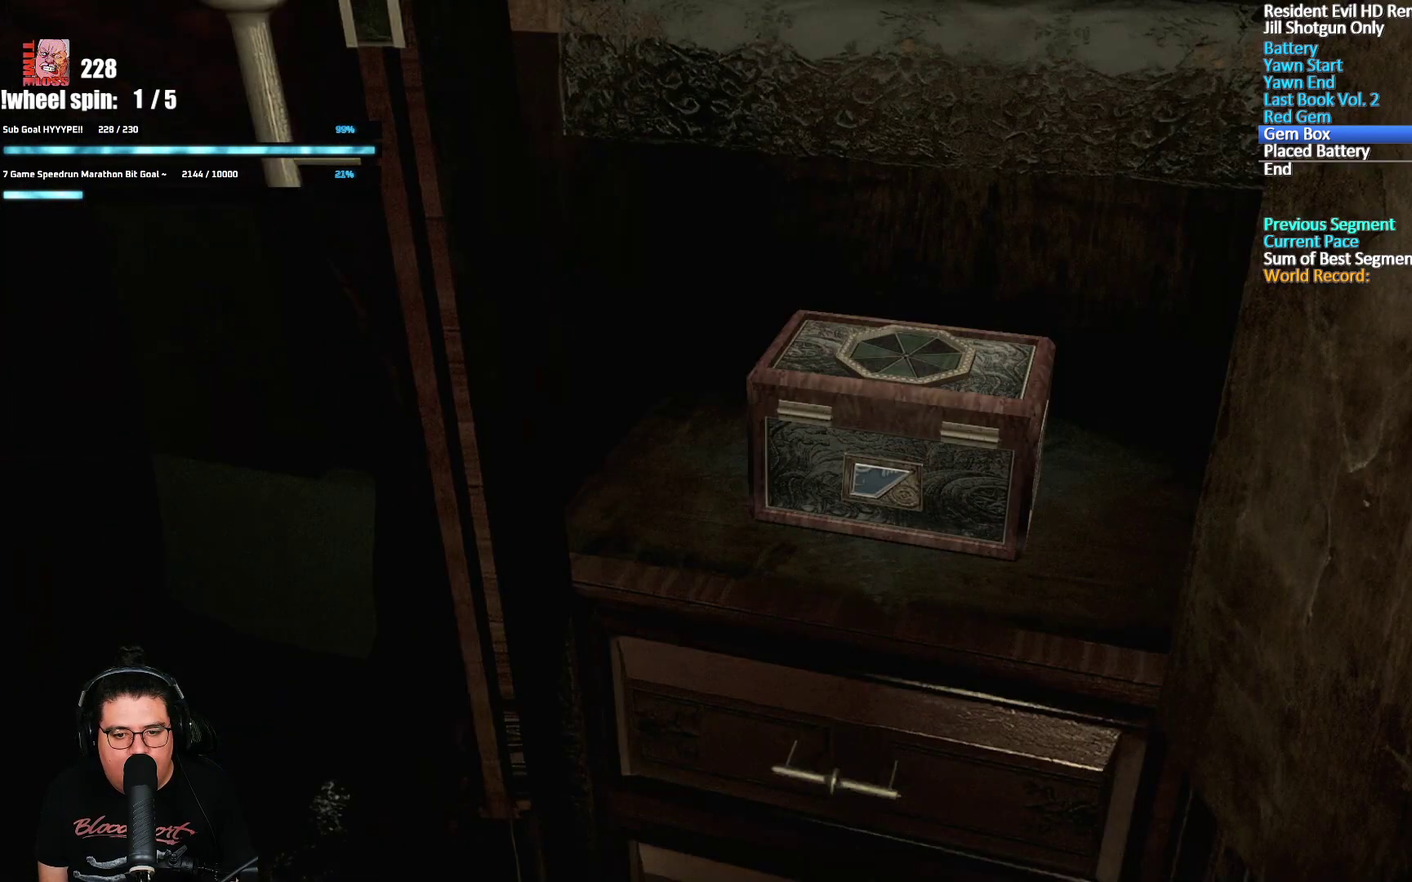
Gameplay with a controller (Xbox layout); each line is a JSON object with the inputs held at the frame after it. "events" lists button and stick changes between this image and that frame as [ms after this image, input, new state], when the widget could be followed in between.
{"buttons": [], "left_stick": "center", "right_stick": "center", "events": [[33, "A", "down"], [83, "A", "up"], [217, "A", "down"], [267, "A", "up"], [317, "A", "down"], [467, "A", "up"]]}
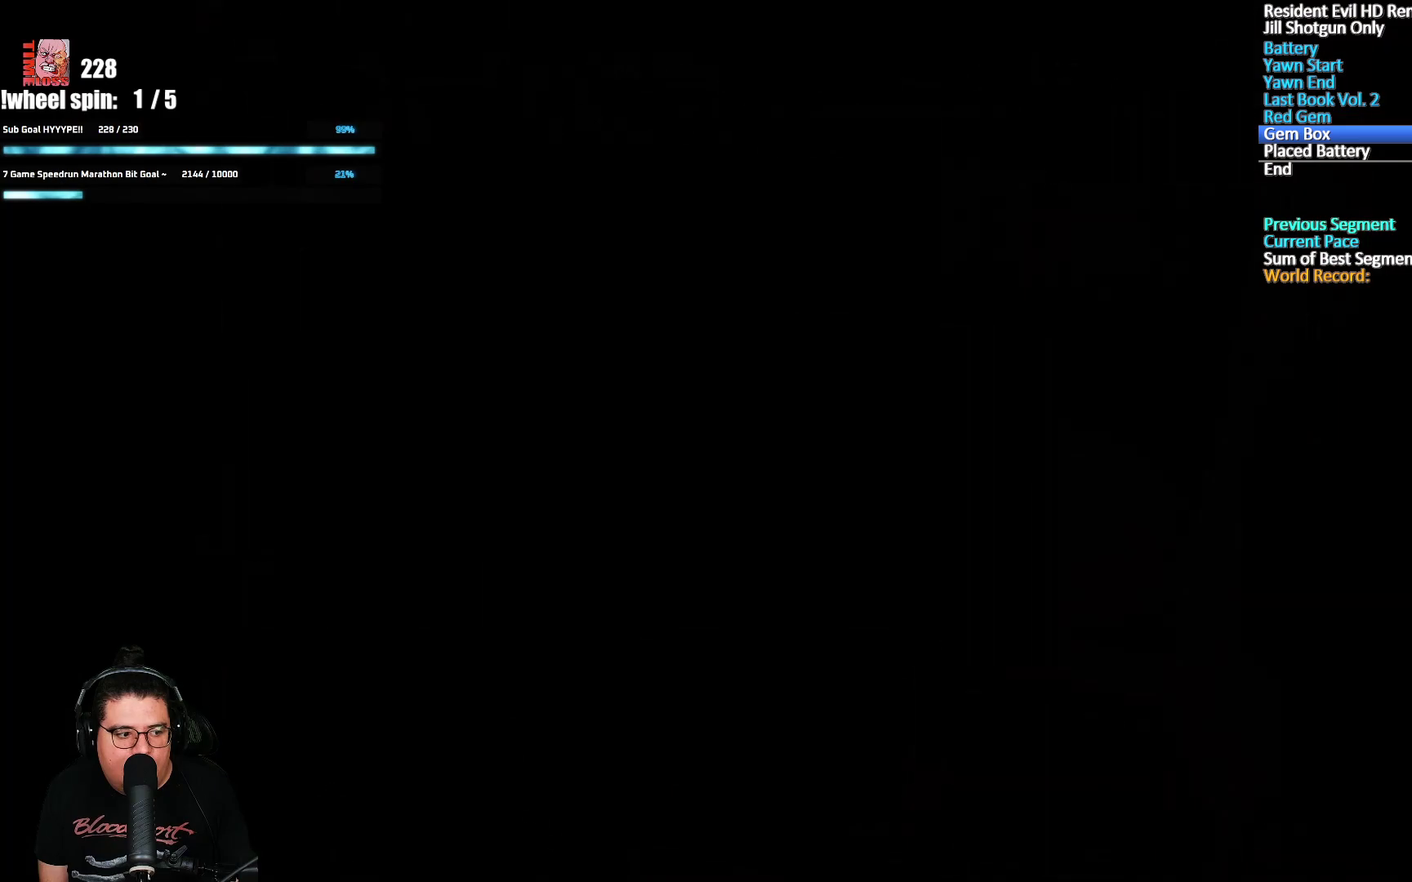
{"buttons": [], "left_stick": "center", "right_stick": "center", "events": [[17, "A", "down"], [83, "A", "up"], [133, "A", "down"], [183, "A", "up"], [233, "A", "down"], [283, "A", "up"], [333, "A", "down"], [500, "A", "up"]]}
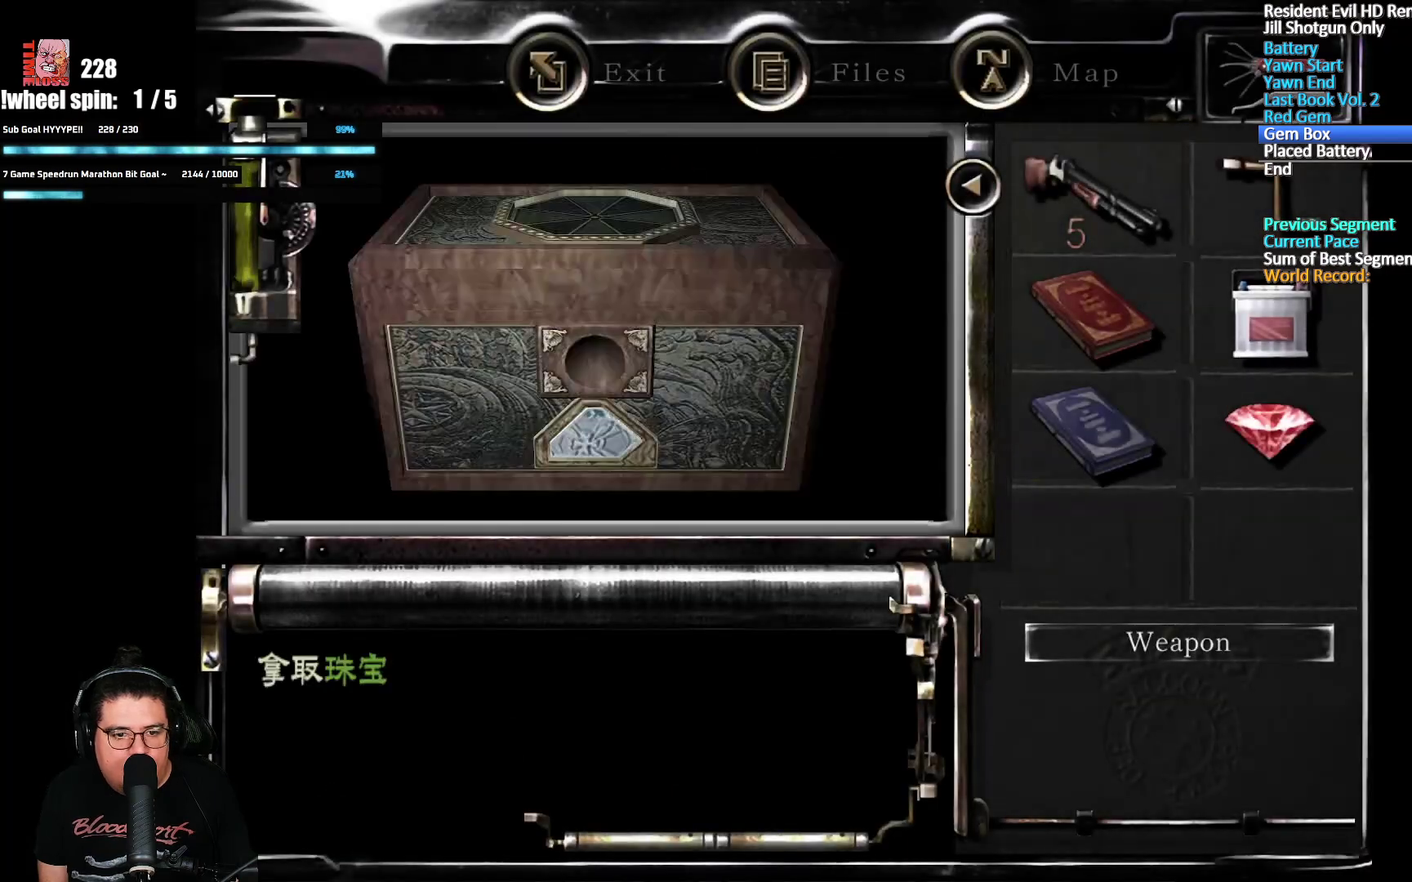
{"buttons": ["A"], "left_stick": "center", "right_stick": "center", "events": [[50, "A", "down"], [117, "A", "up"], [167, "A", "down"], [217, "A", "up"], [267, "A", "down"], [317, "A", "up"], [467, "A", "down"]]}
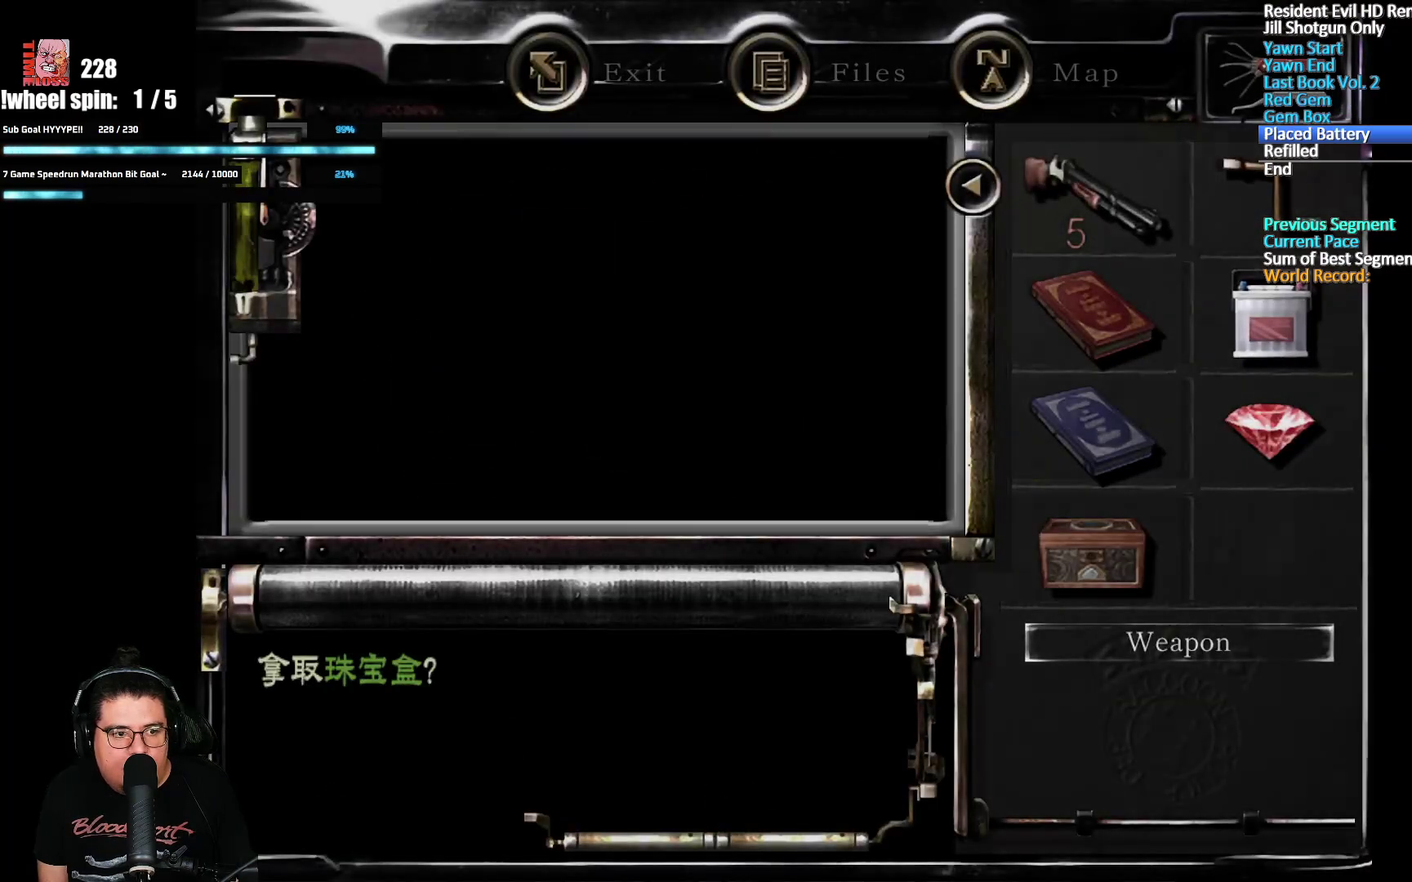
{"buttons": [], "left_stick": "down-right", "right_stick": "center", "events": [[17, "A", "up"], [67, "A", "down"], [117, "A", "up"], [200, "left_stick", "down-right"]]}
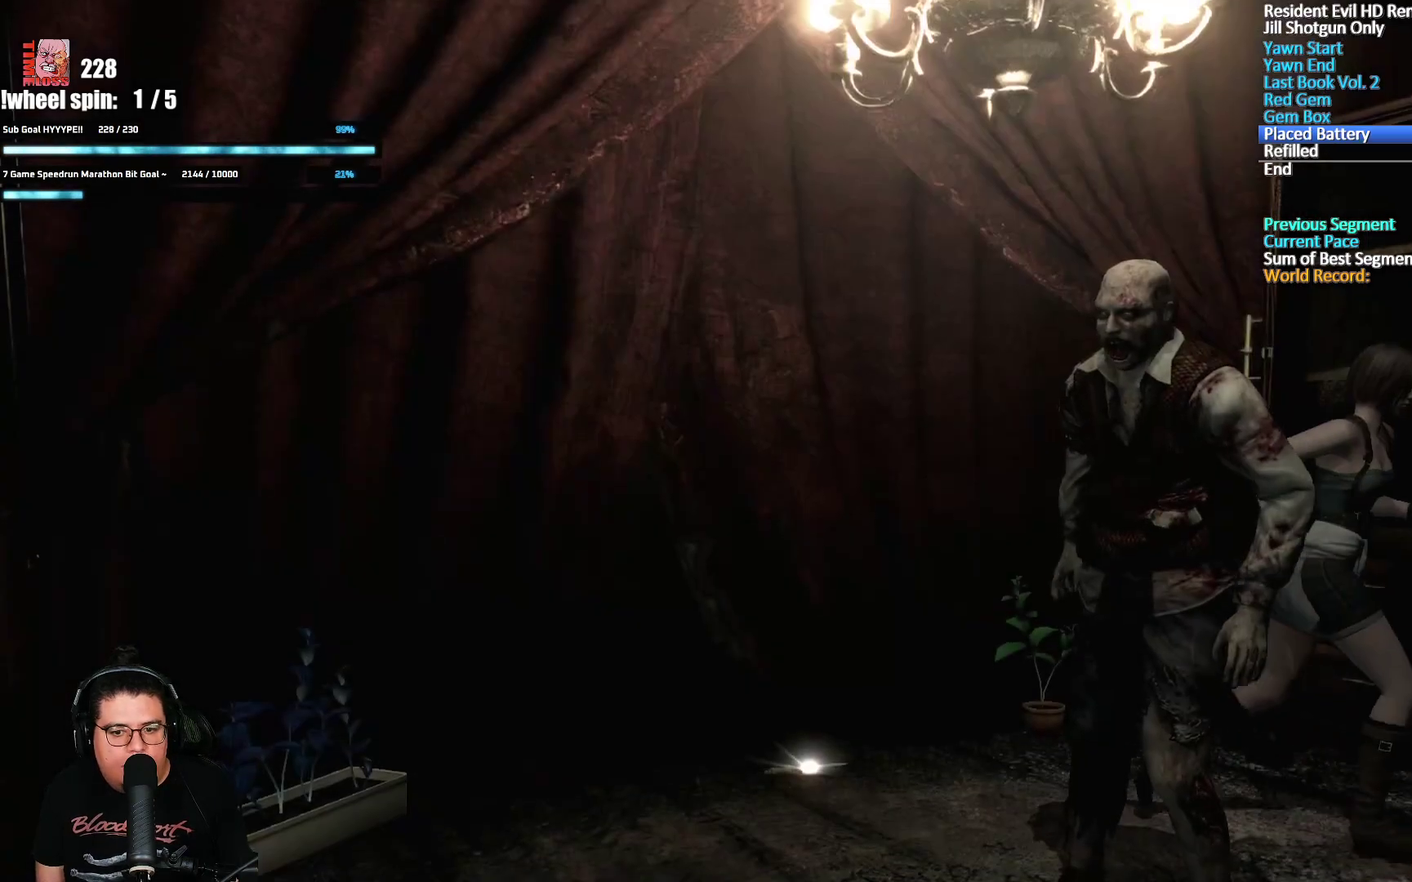
{"buttons": ["A"], "left_stick": "up-left", "right_stick": "center", "events": [[367, "left_stick", "up"], [467, "A", "down"], [483, "left_stick", "up-left"]]}
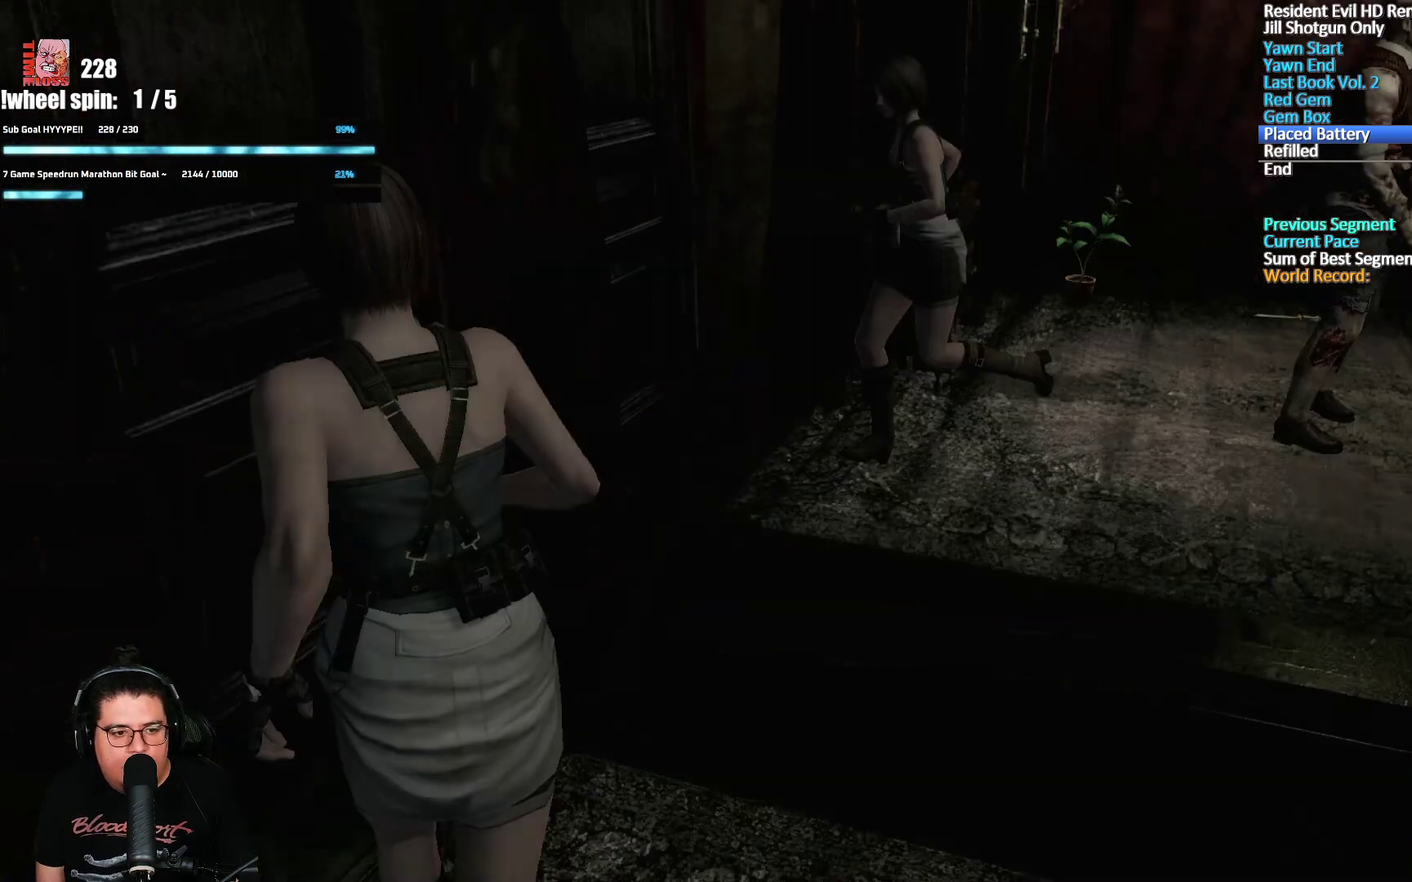
{"buttons": [], "left_stick": "center", "right_stick": "center", "events": [[217, "left_stick", "center"], [283, "A", "up"]]}
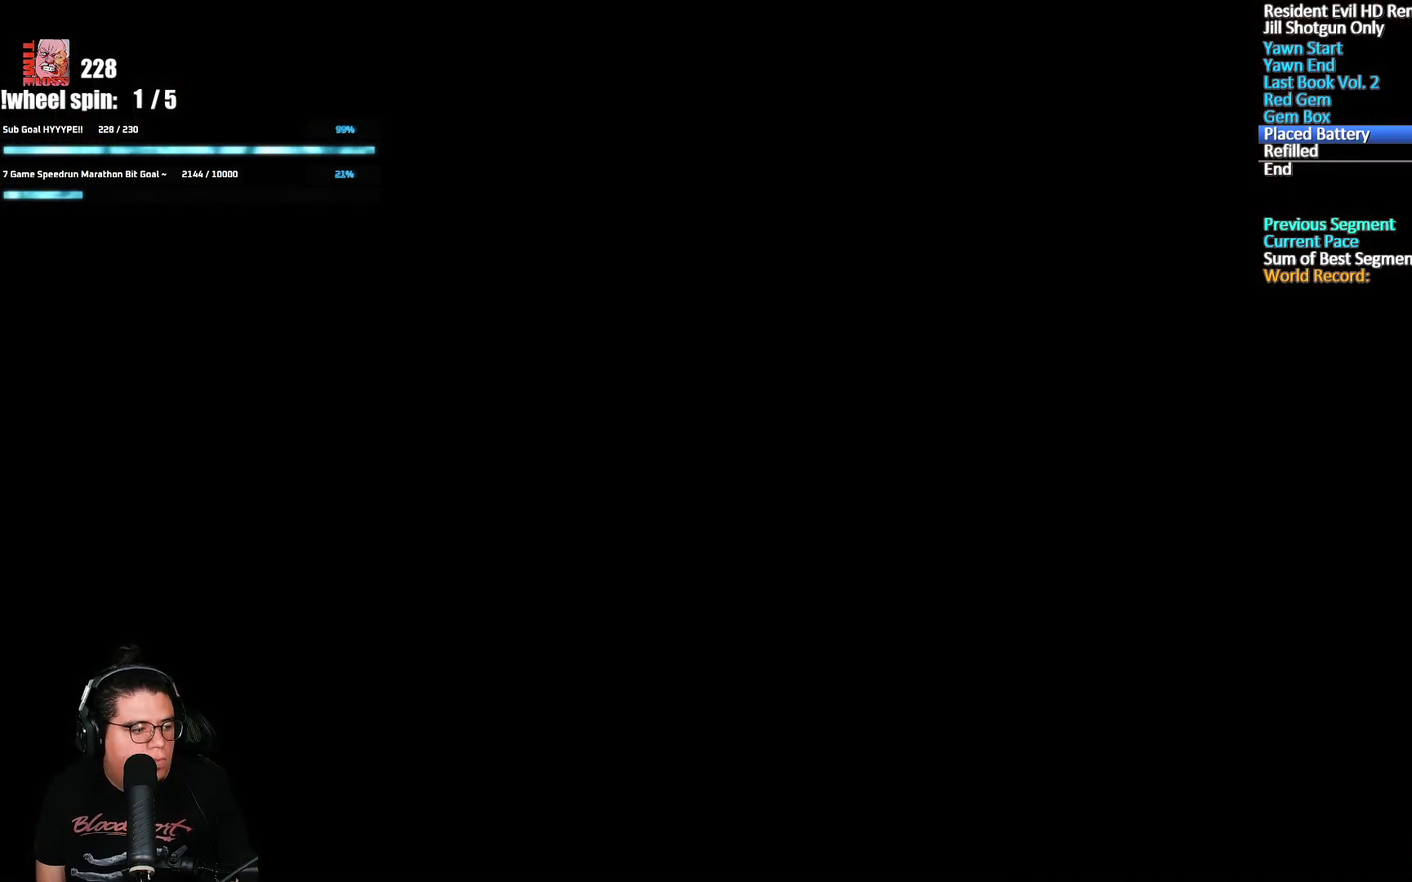
{"buttons": ["X", "DPAD_UP"], "left_stick": "center", "right_stick": "center", "events": [[233, "DPAD_UP", "down"], [283, "X", "down"]]}
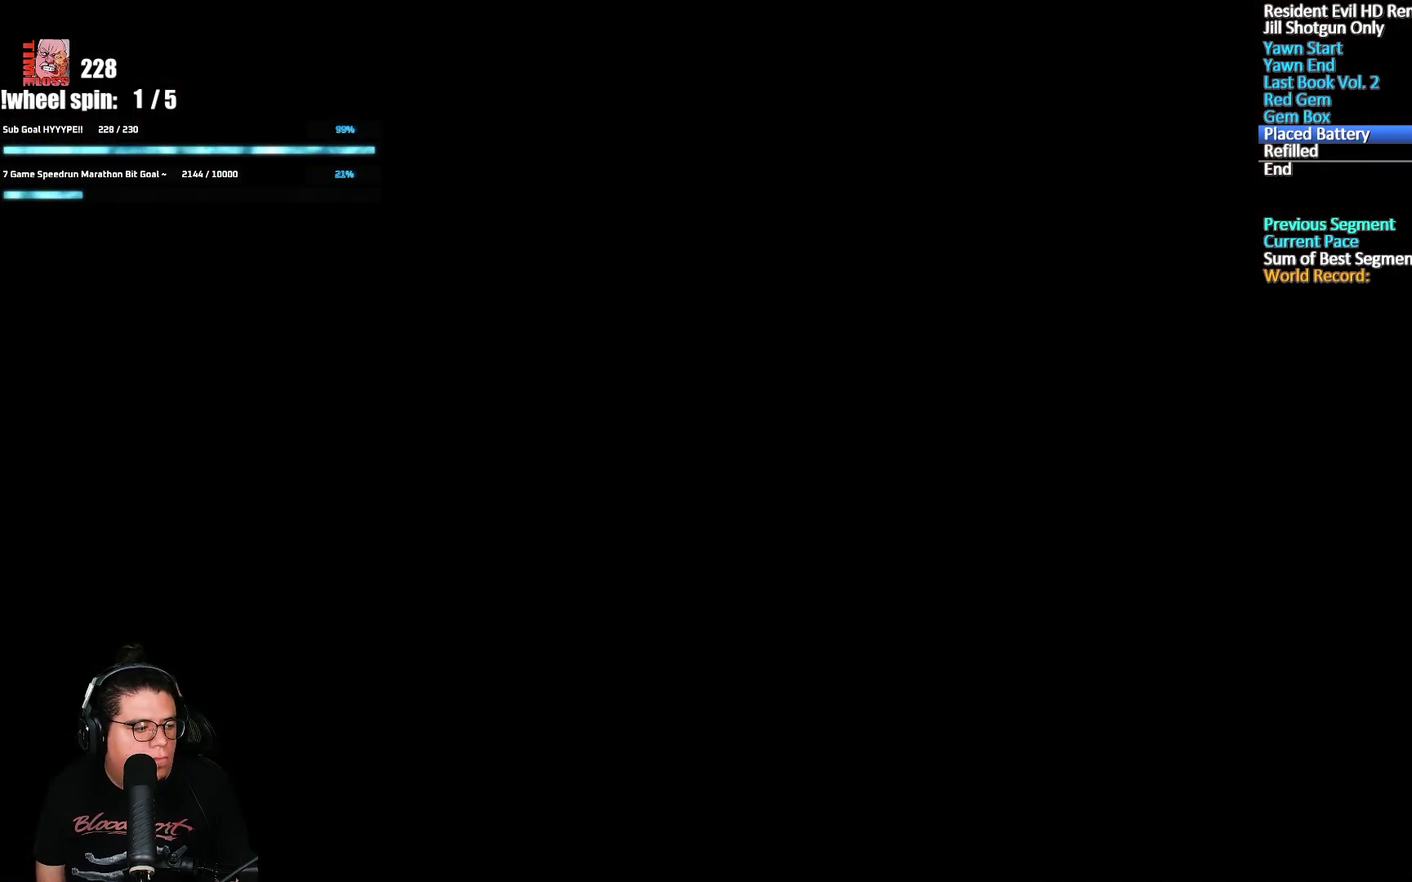
{"buttons": ["X", "DPAD_UP"], "left_stick": "center", "right_stick": "center", "events": []}
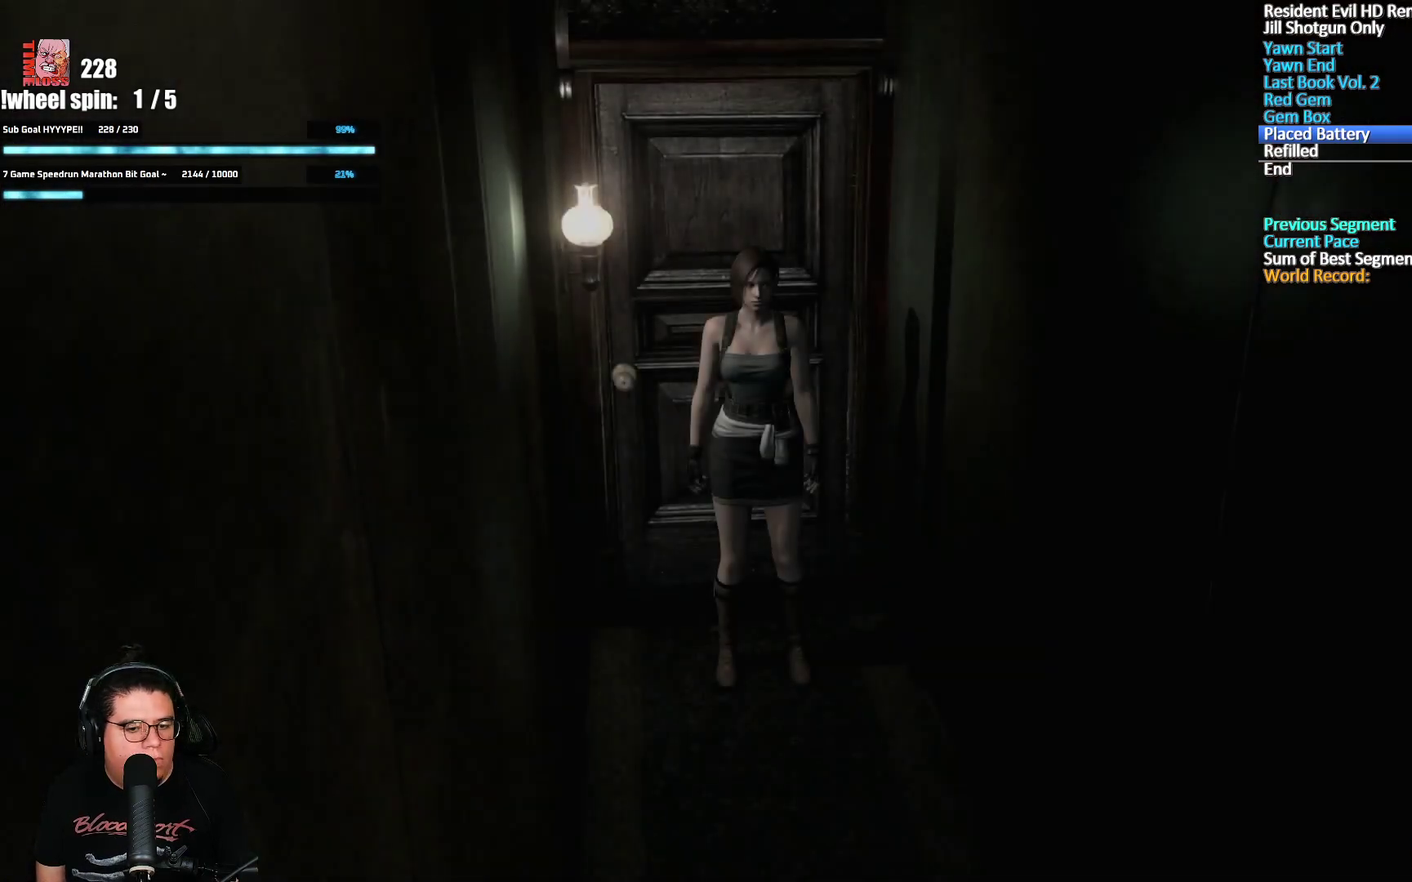
{"buttons": ["X", "DPAD_UP"], "left_stick": "center", "right_stick": "center", "events": []}
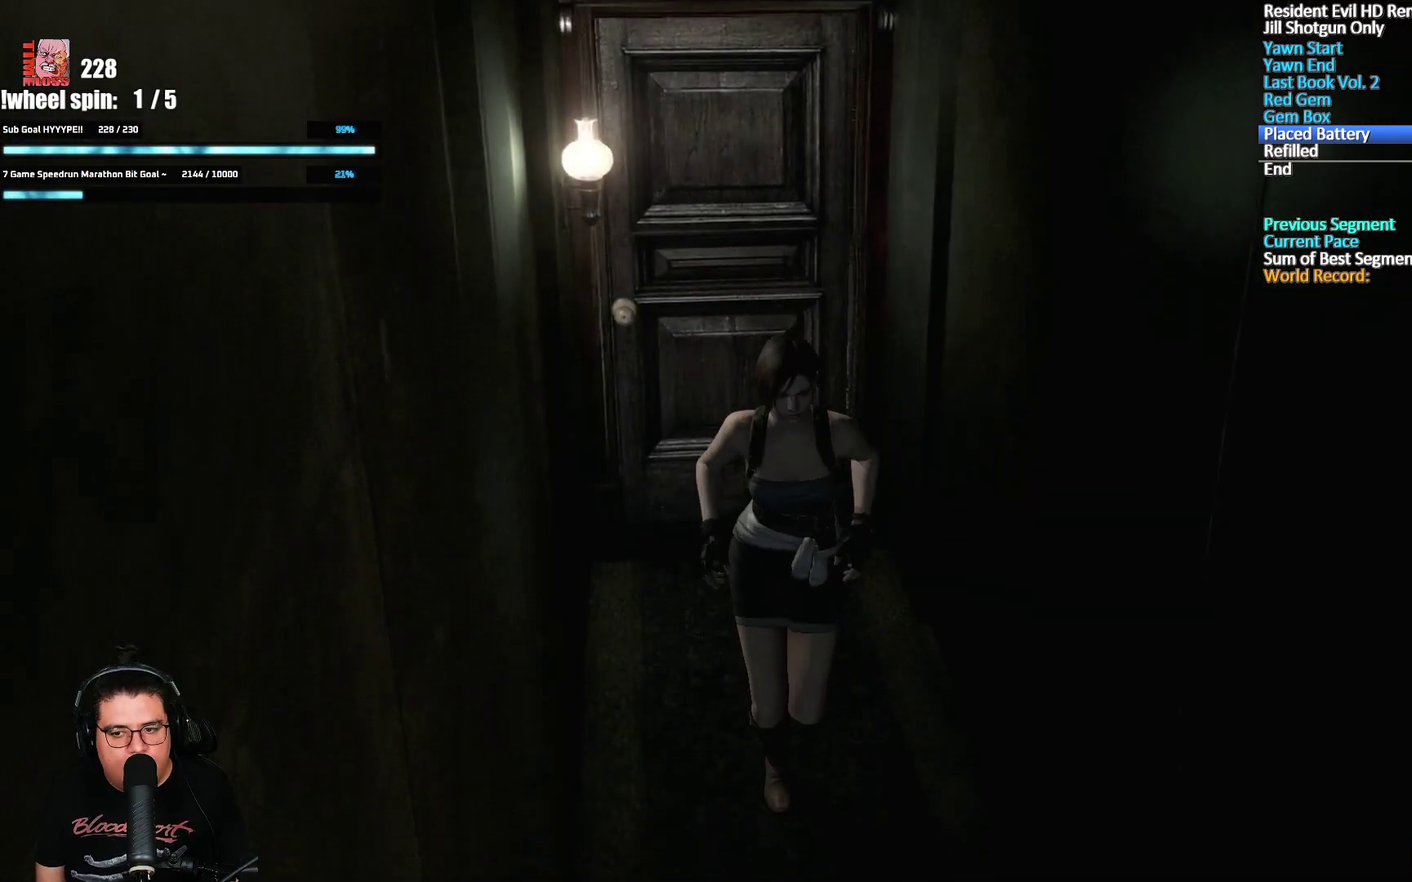
{"buttons": ["X", "DPAD_UP"], "left_stick": "center", "right_stick": "center", "events": []}
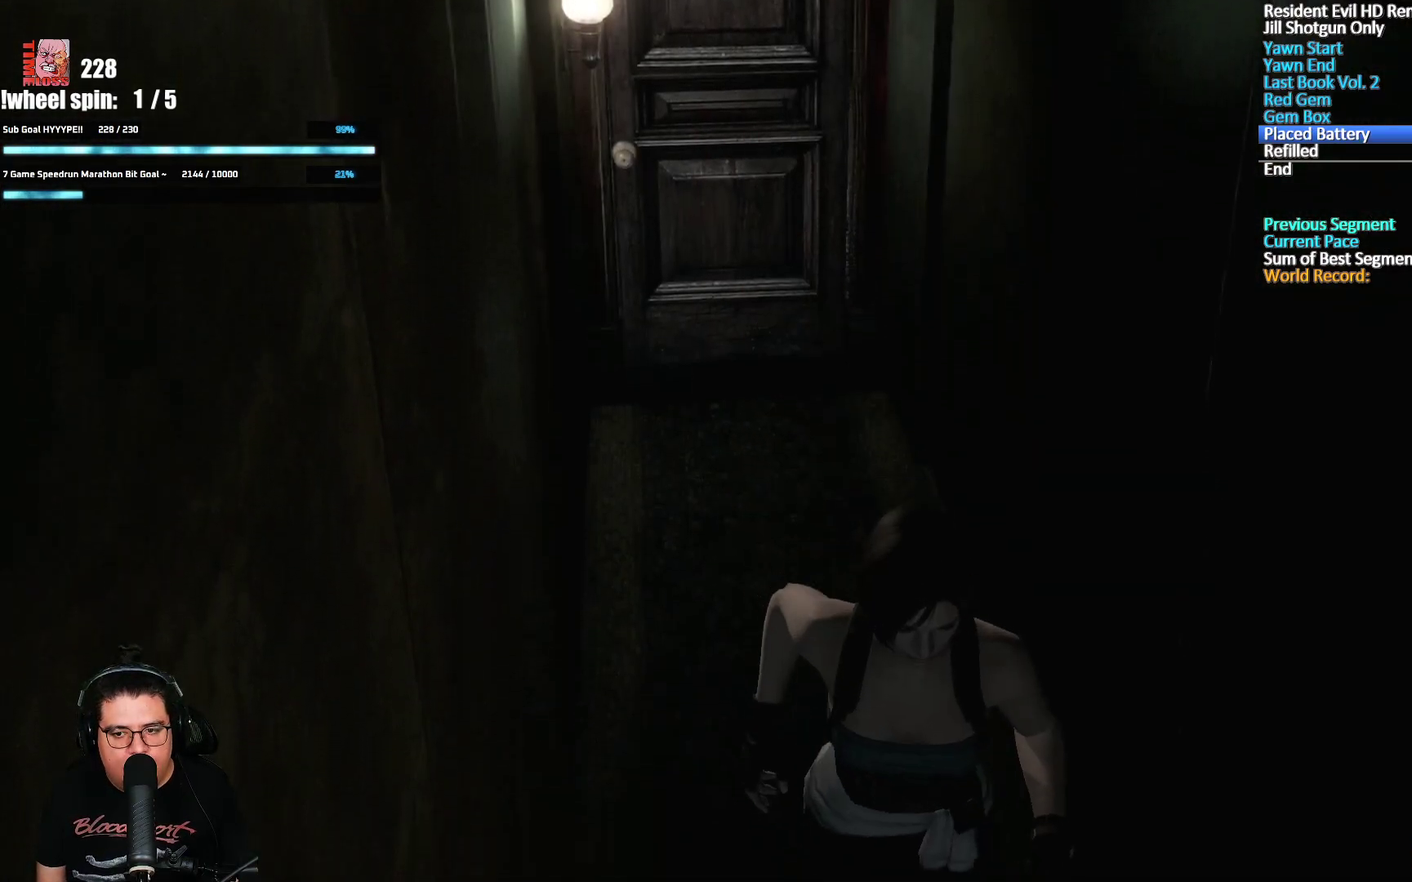
{"buttons": ["A", "X", "DPAD_UP"], "left_stick": "center", "right_stick": "center", "events": [[433, "A", "down"]]}
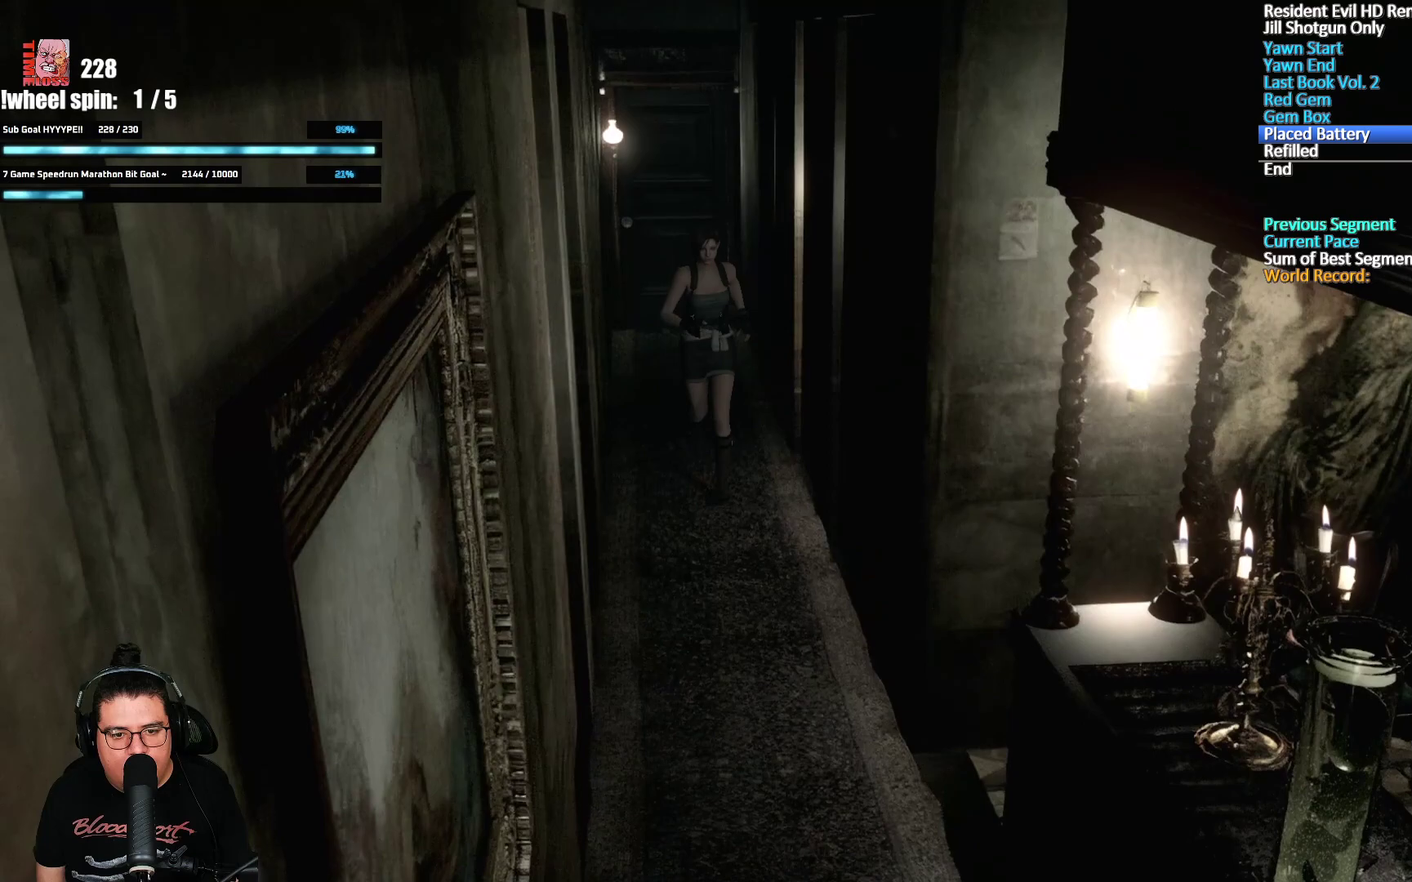
{"buttons": ["A", "X", "DPAD_UP"], "left_stick": "center", "right_stick": "center", "events": []}
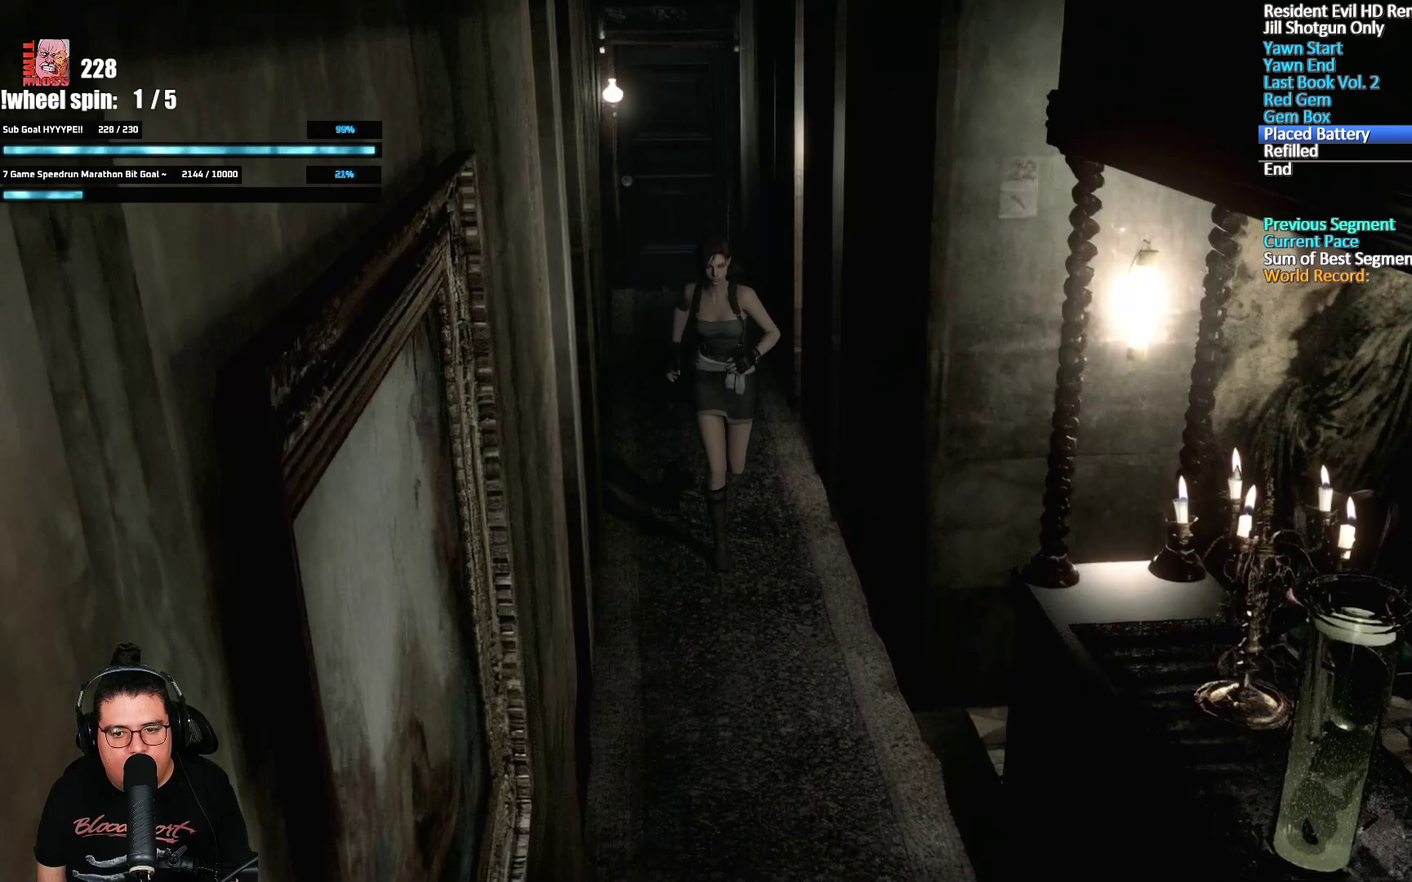
{"buttons": ["A", "X", "DPAD_UP", "DPAD_LEFT"], "left_stick": "center", "right_stick": "center", "events": [[400, "DPAD_LEFT", "down"]]}
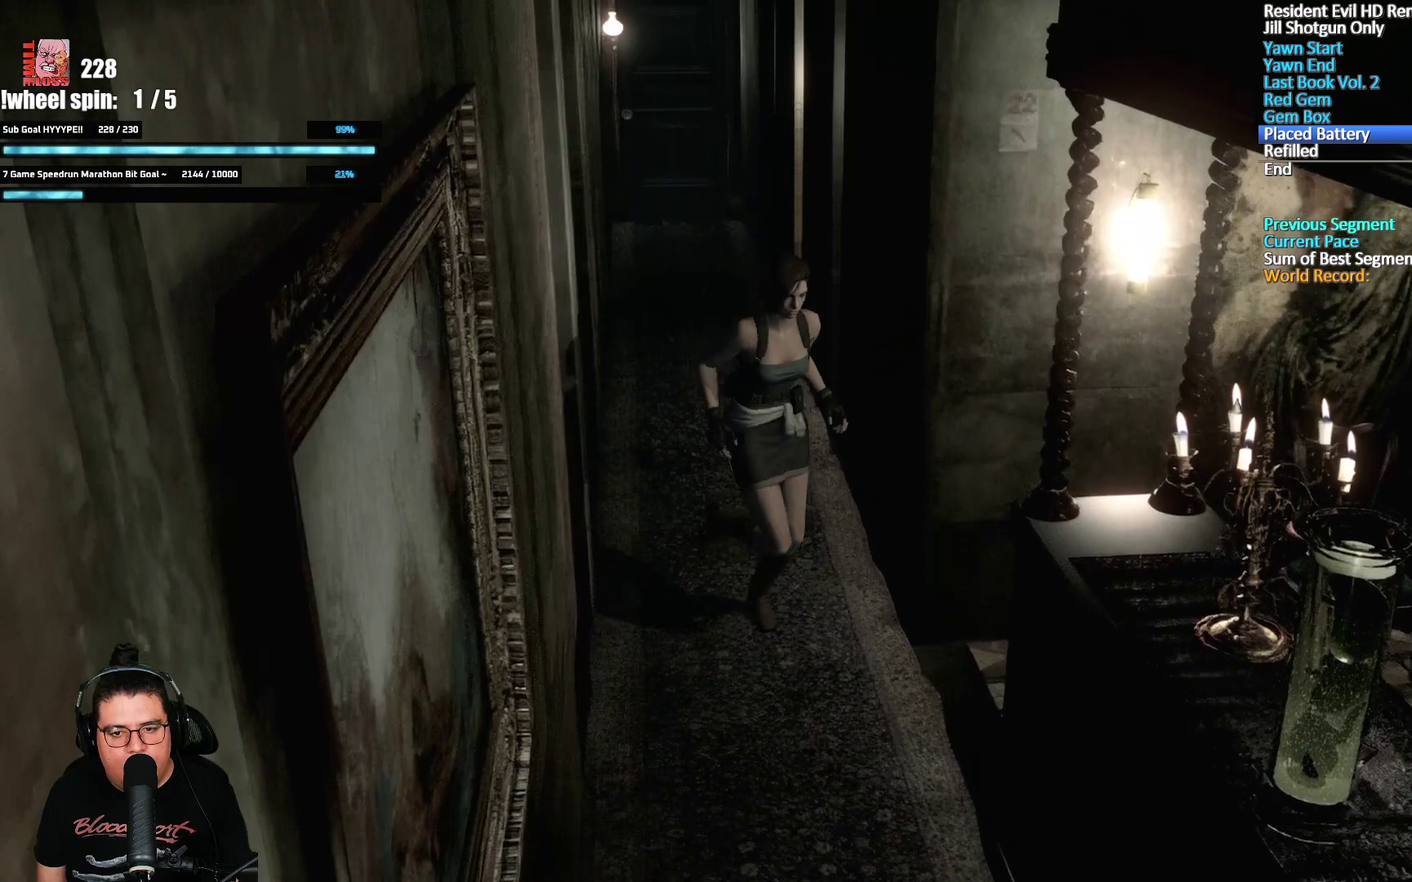
{"buttons": ["A", "X", "DPAD_UP", "DPAD_RIGHT"], "left_stick": "center", "right_stick": "center", "events": [[250, "DPAD_LEFT", "up"], [450, "DPAD_RIGHT", "down"]]}
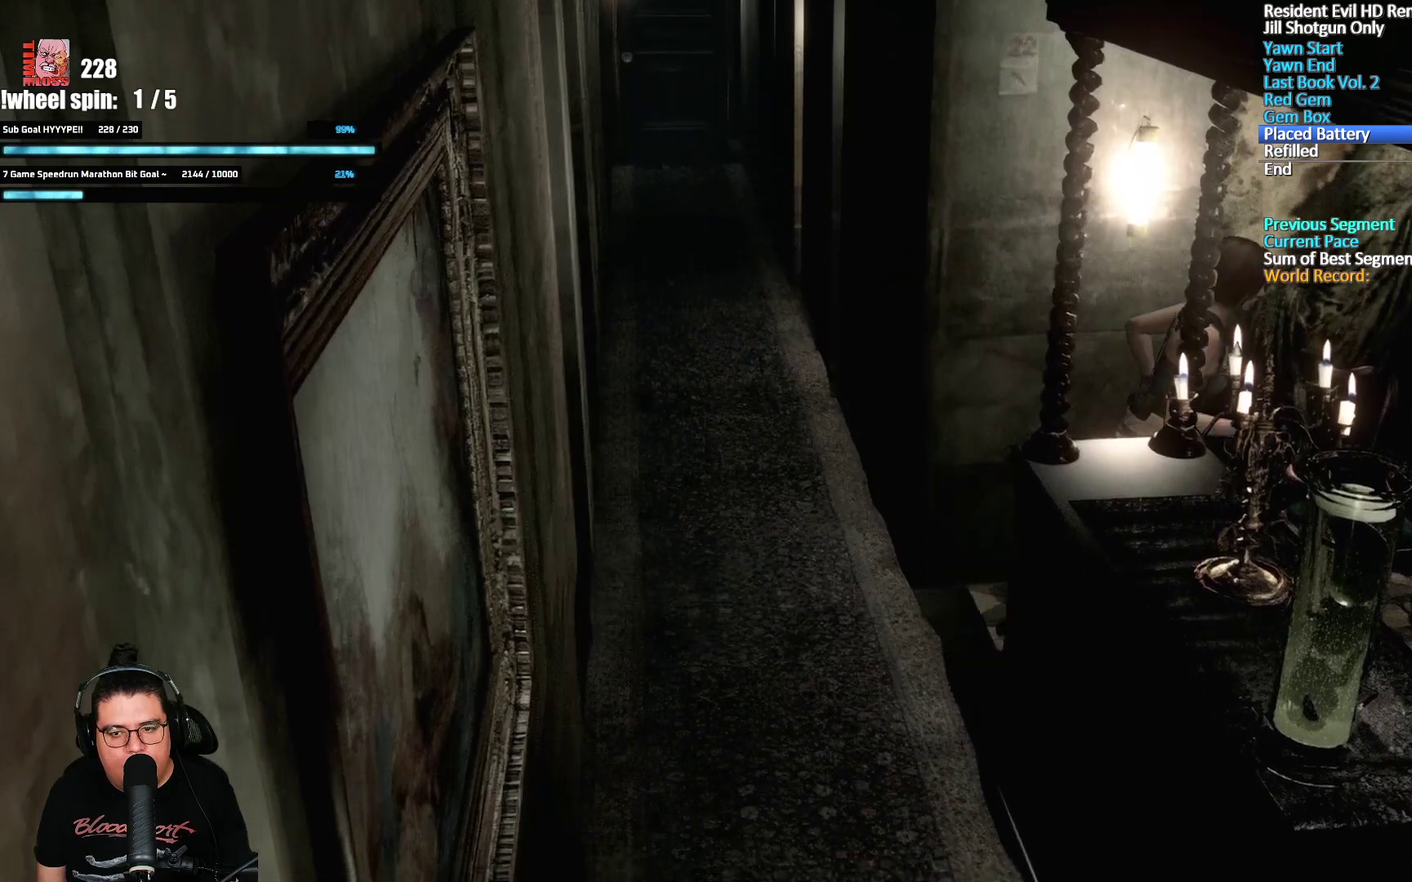
{"buttons": ["A", "X", "DPAD_UP"], "left_stick": "center", "right_stick": "center", "events": [[283, "DPAD_RIGHT", "up"]]}
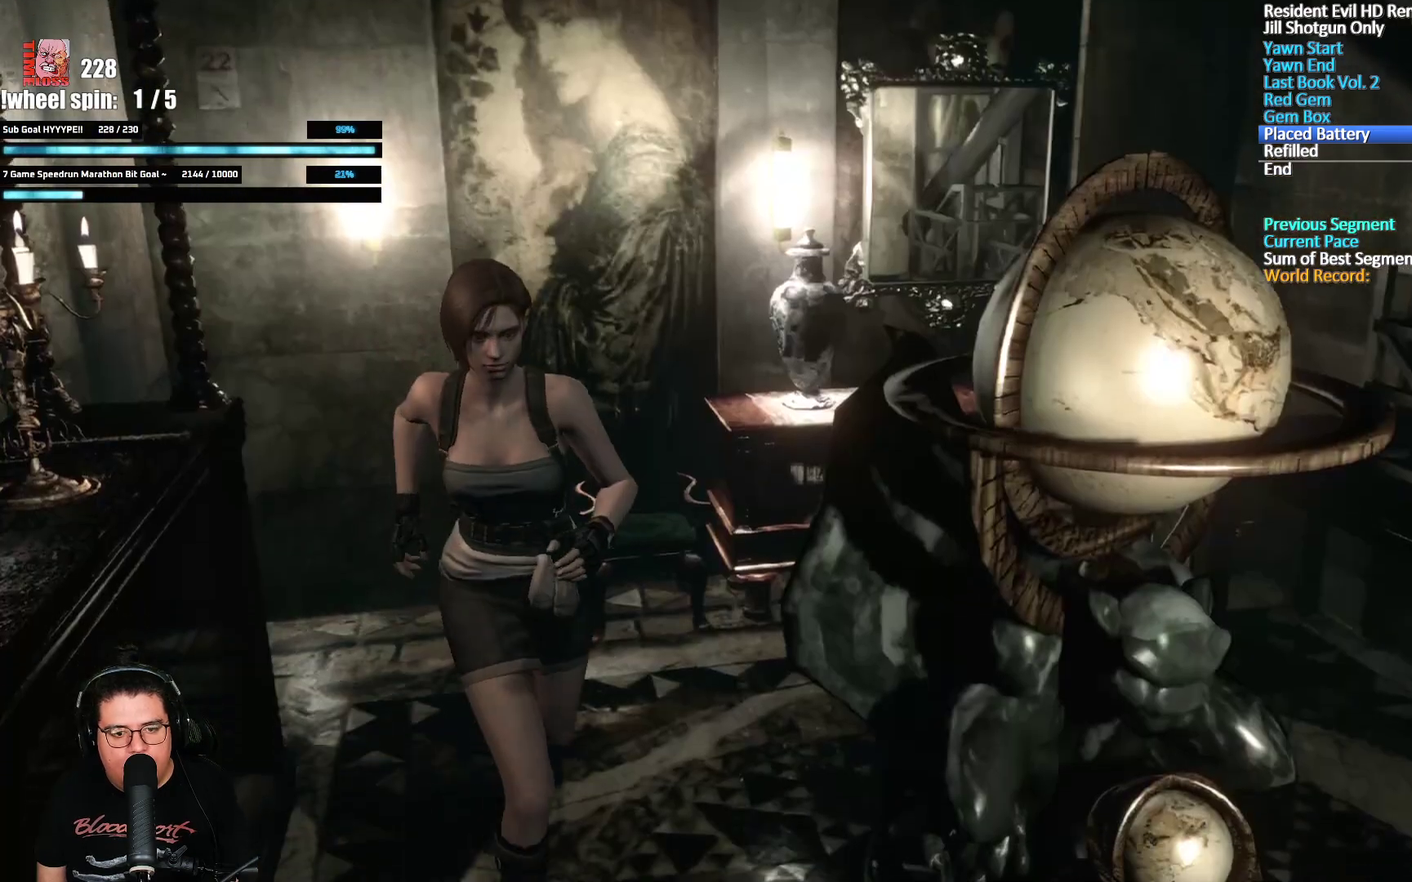
{"buttons": ["A", "X", "DPAD_UP", "DPAD_LEFT"], "left_stick": "center", "right_stick": "center", "events": [[333, "DPAD_LEFT", "down"]]}
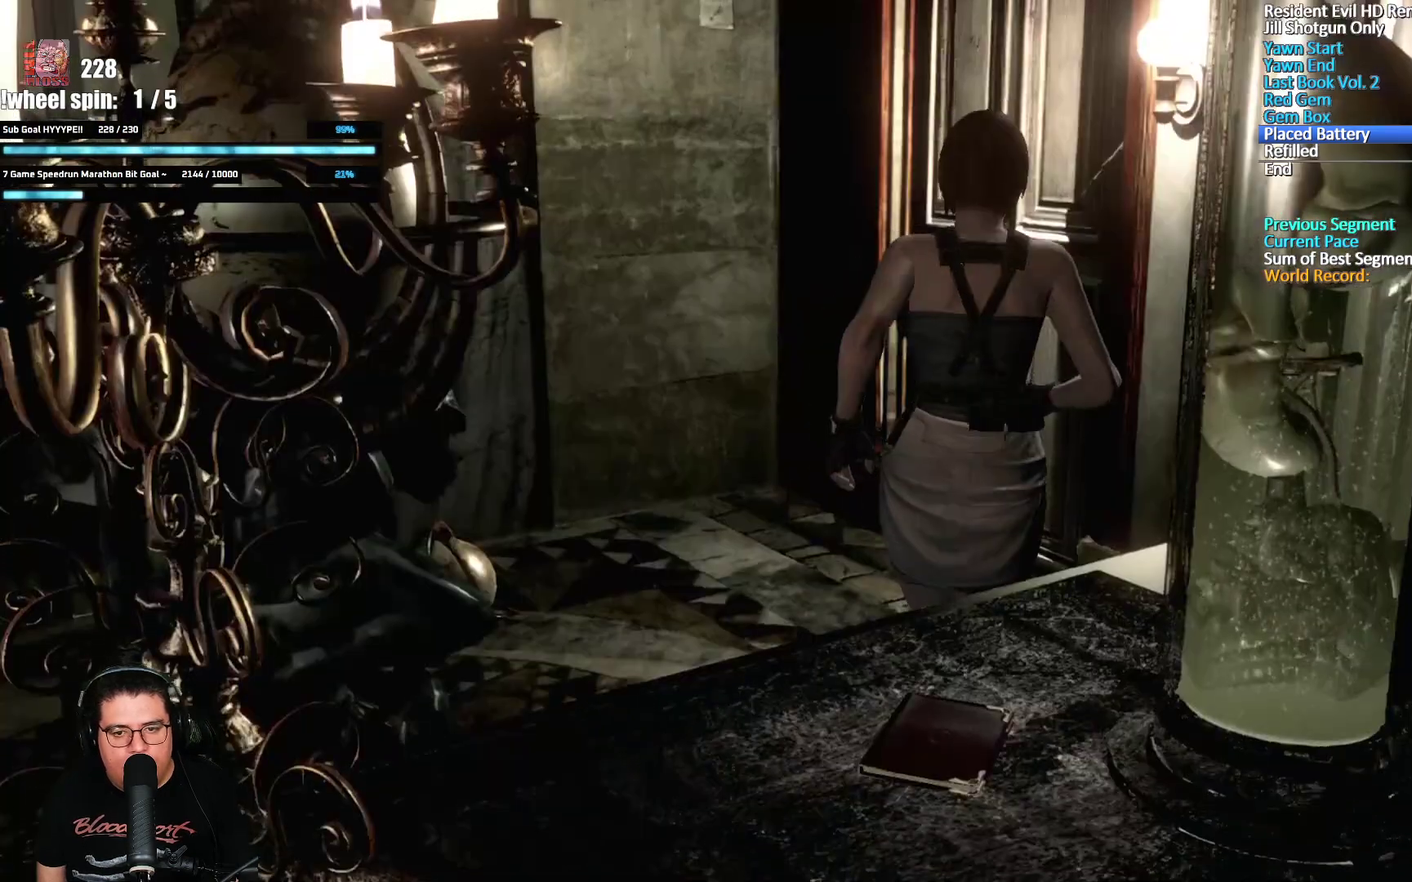
{"buttons": ["A", "X", "DPAD_UP"], "left_stick": "center", "right_stick": "center", "events": [[83, "DPAD_LEFT", "up"], [183, "DPAD_RIGHT", "down"], [333, "DPAD_RIGHT", "up"]]}
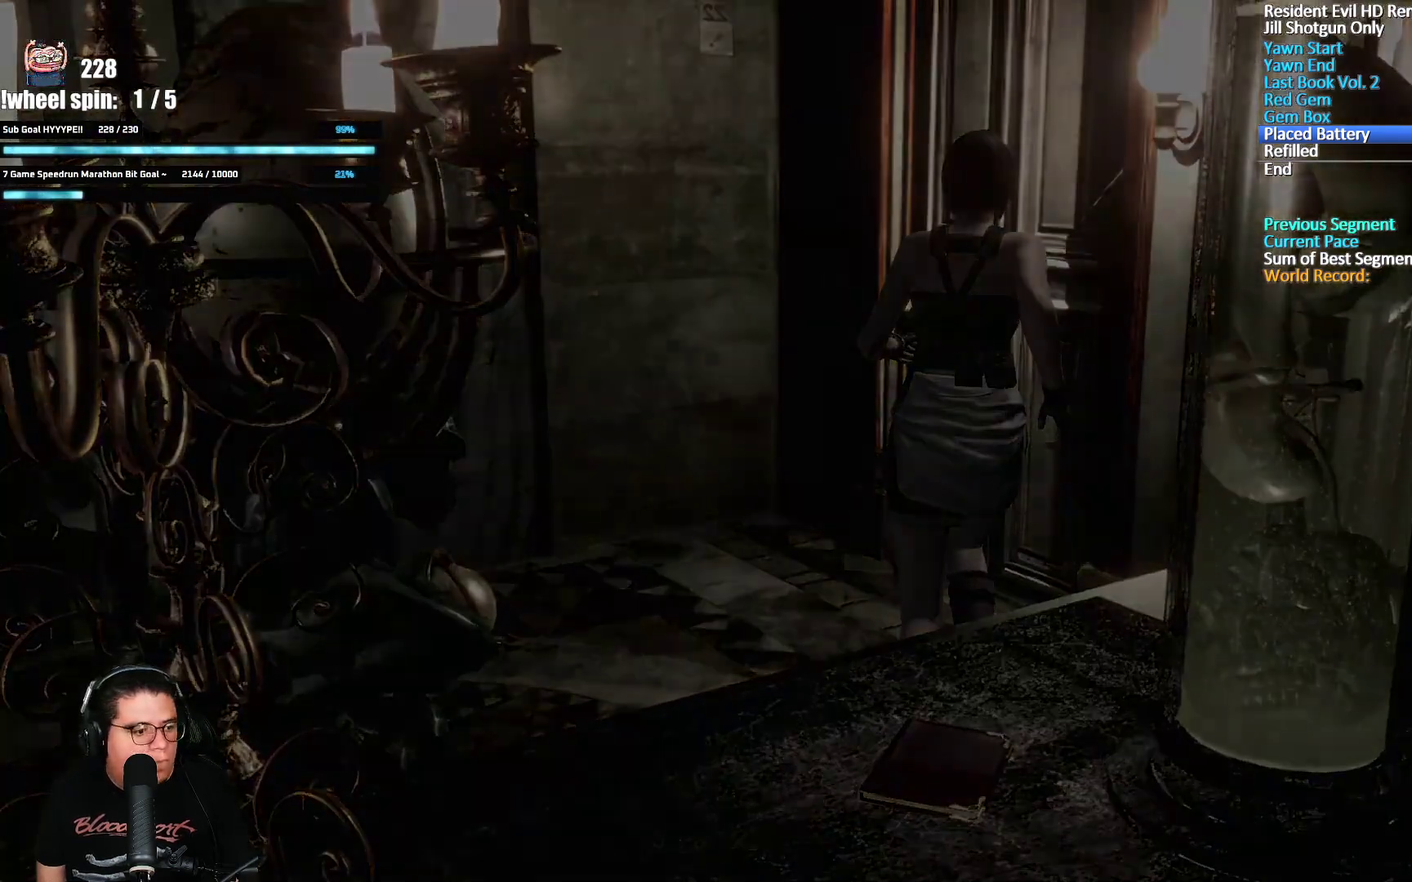
{"buttons": ["X", "DPAD_UP"], "left_stick": "center", "right_stick": "center", "events": [[150, "DPAD_UP", "up"], [333, "DPAD_UP", "down"], [350, "A", "up"]]}
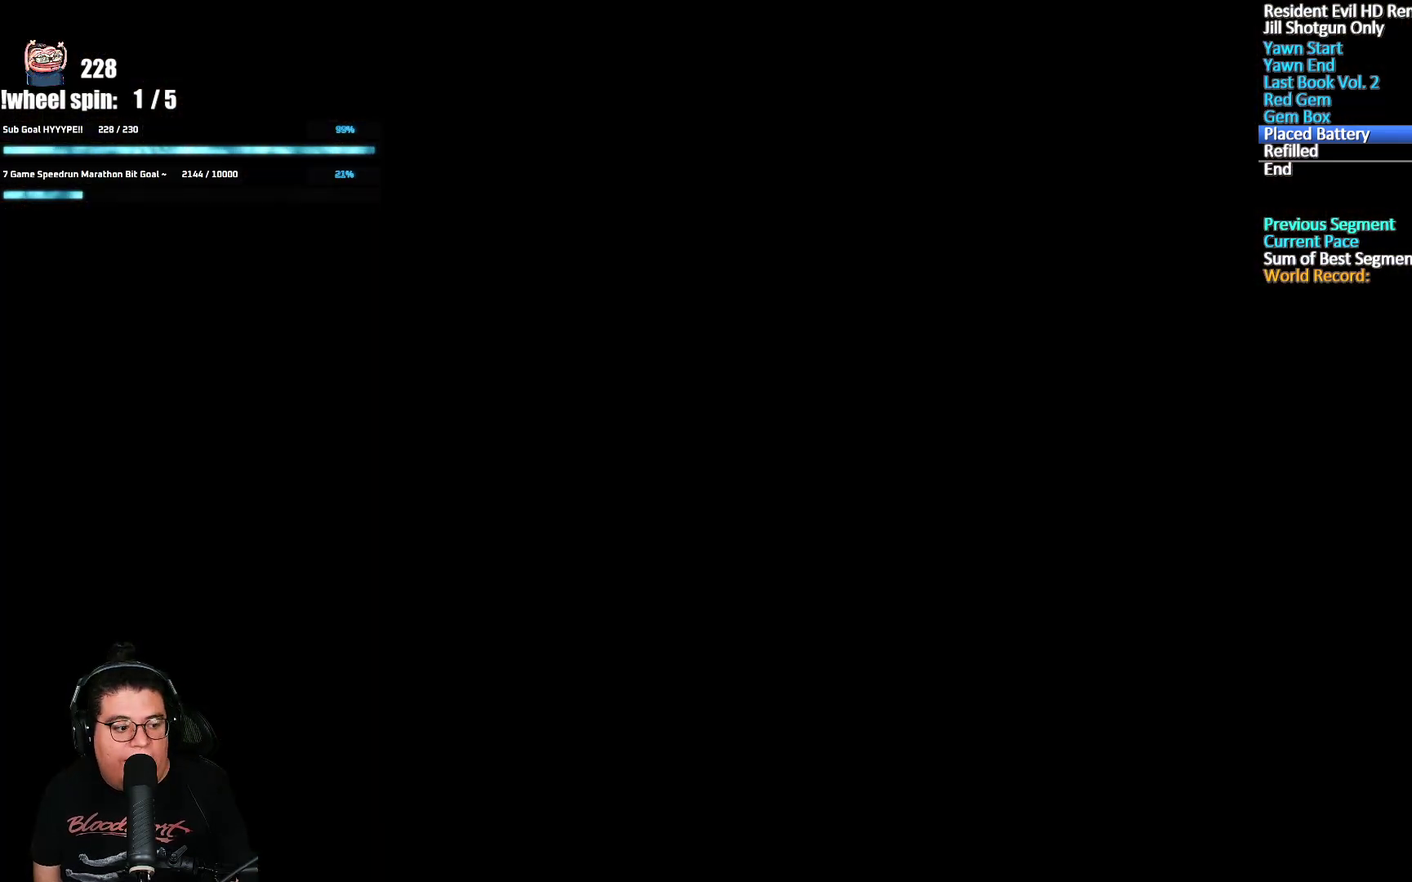
{"buttons": ["X", "DPAD_UP"], "left_stick": "center", "right_stick": "center", "events": []}
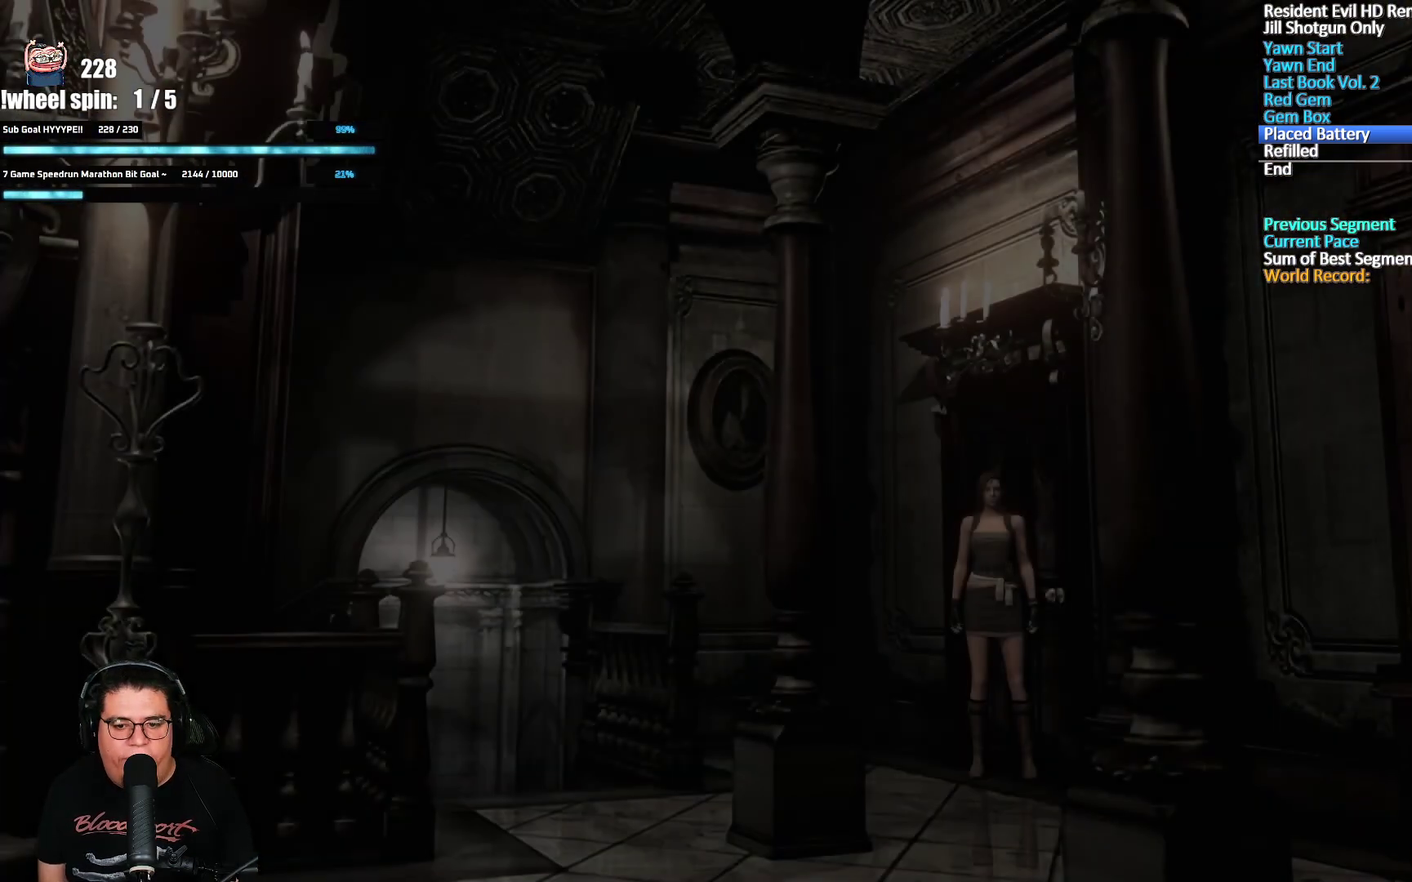
{"buttons": ["X", "DPAD_UP"], "left_stick": "center", "right_stick": "center", "events": []}
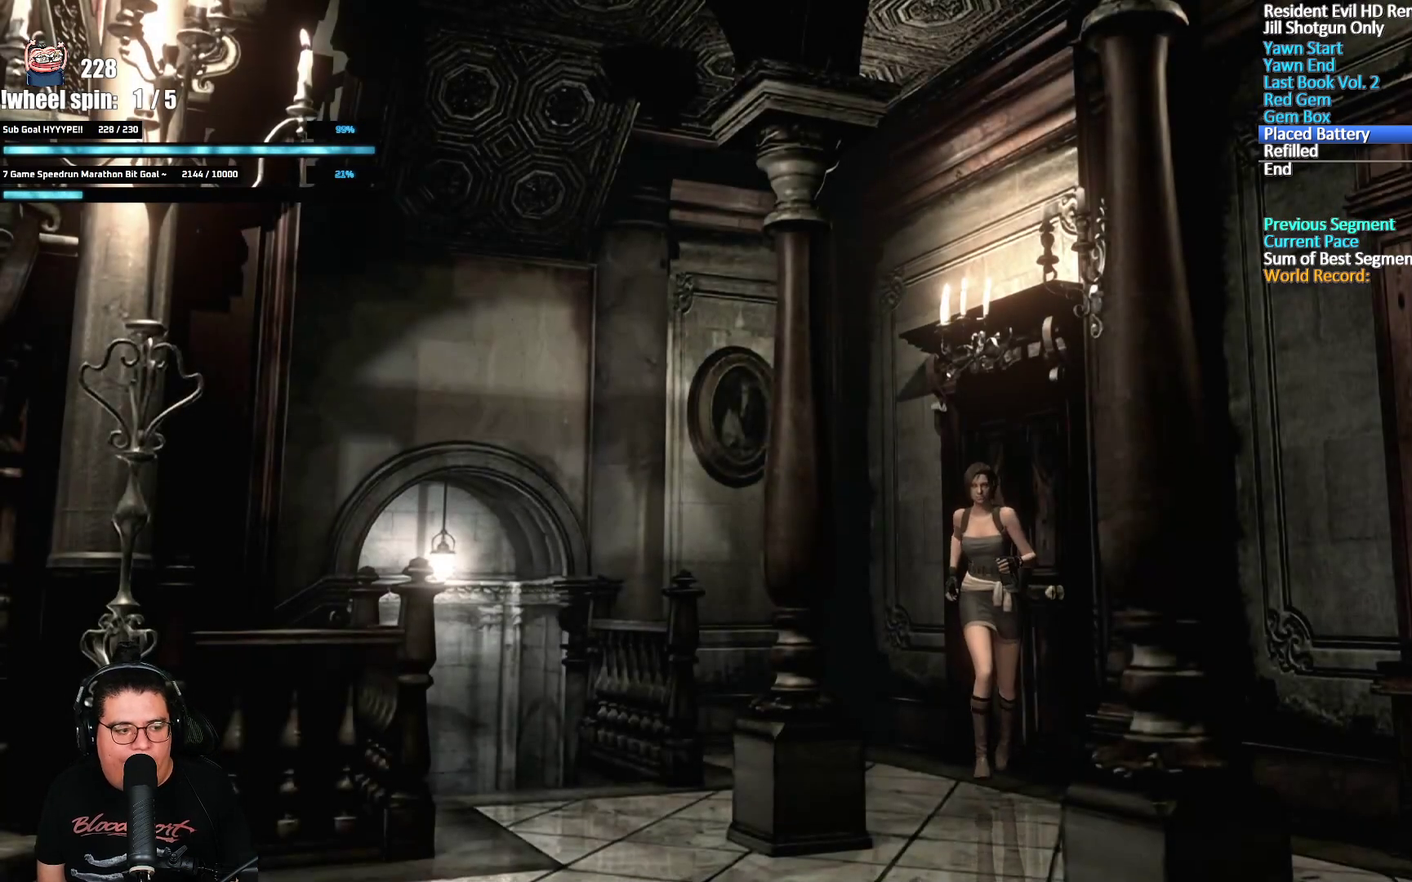
{"buttons": ["X", "DPAD_UP"], "left_stick": "center", "right_stick": "center", "events": []}
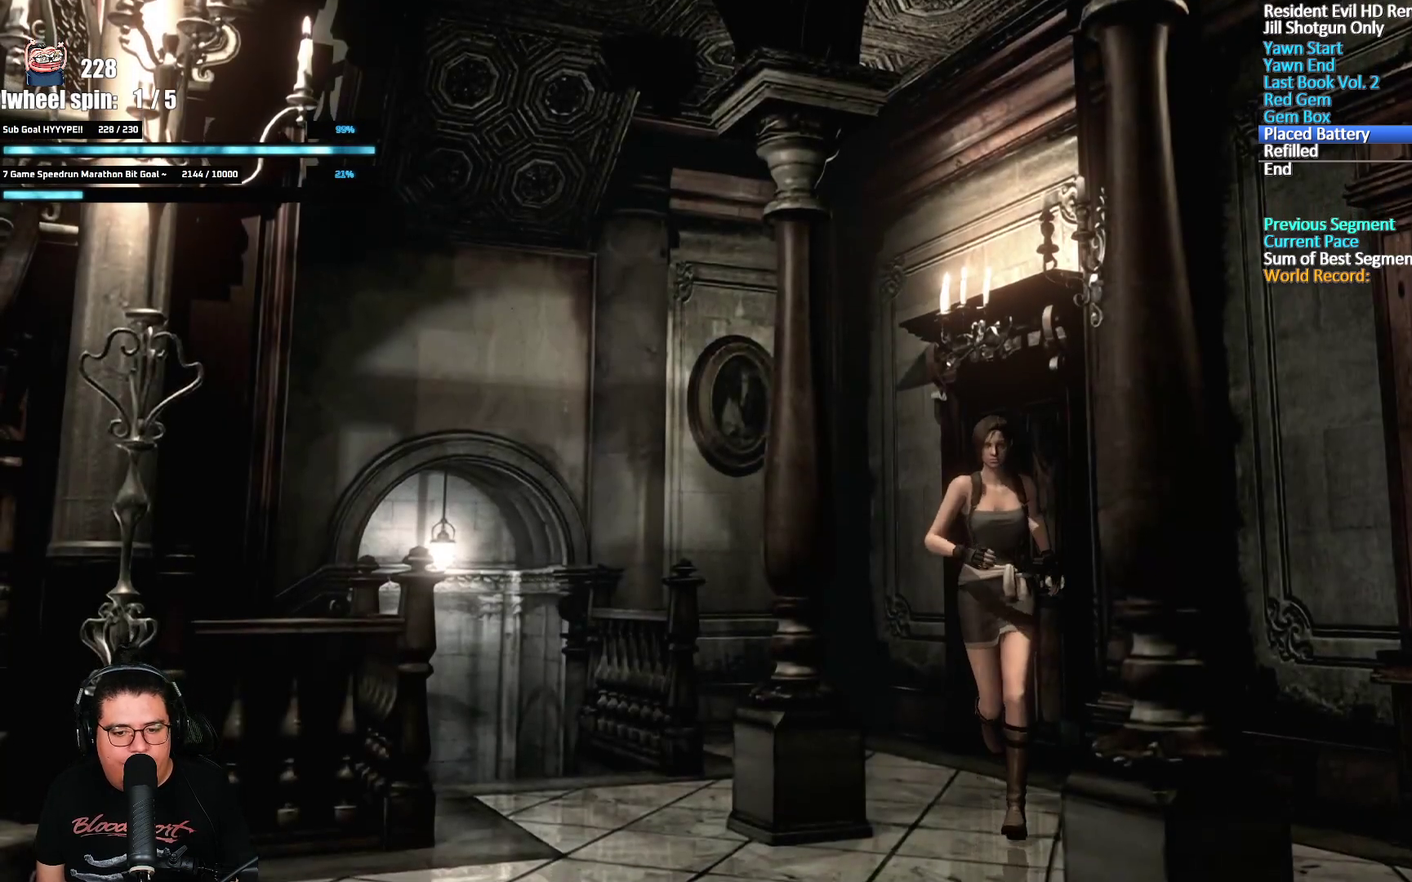
{"buttons": ["X", "DPAD_UP"], "left_stick": "center", "right_stick": "center", "events": [[17, "DPAD_RIGHT", "down"], [267, "DPAD_RIGHT", "up"]]}
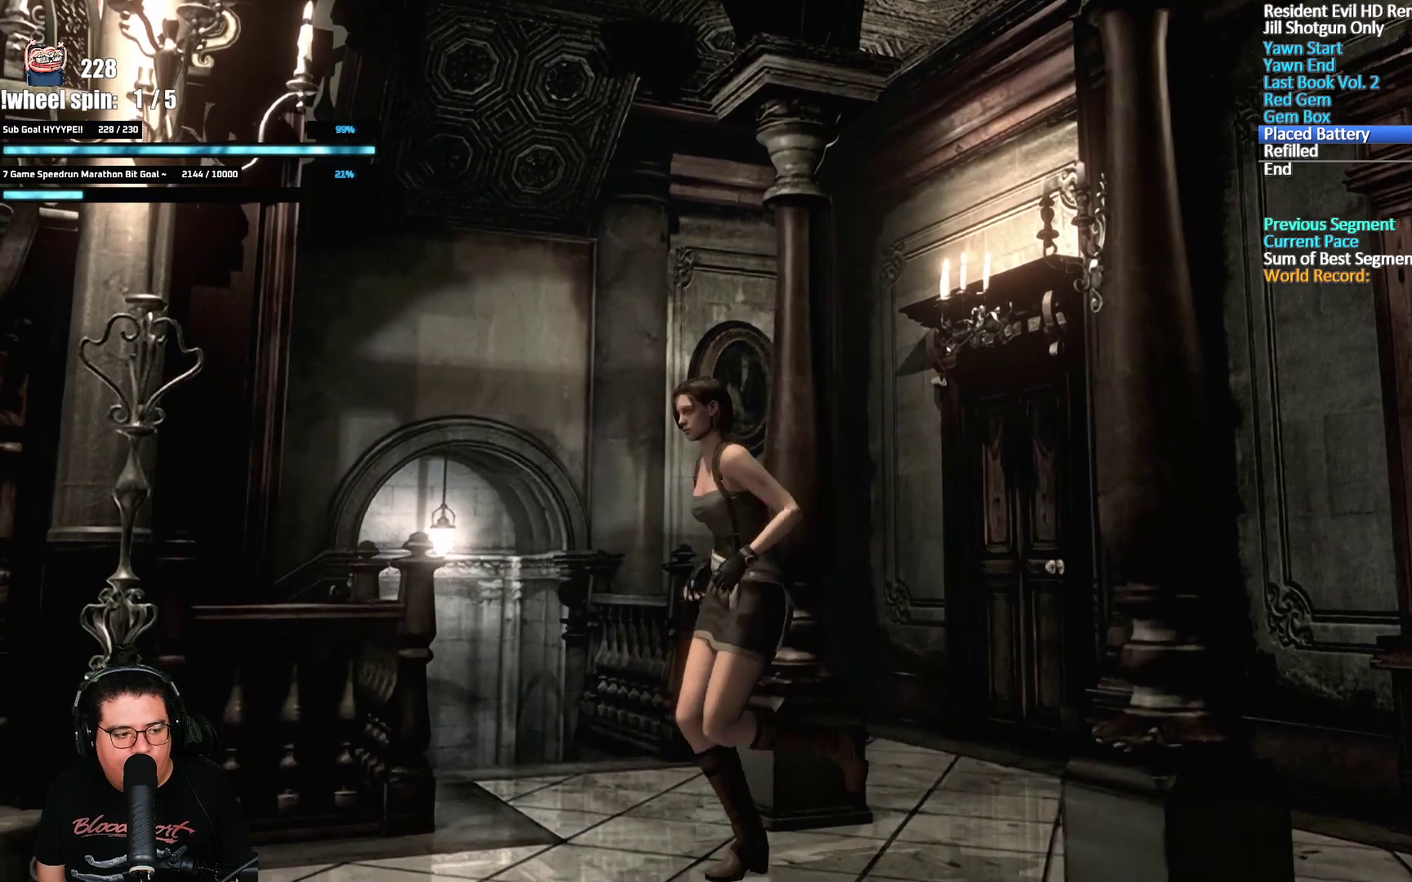
{"buttons": ["X", "DPAD_UP"], "left_stick": "center", "right_stick": "center", "events": []}
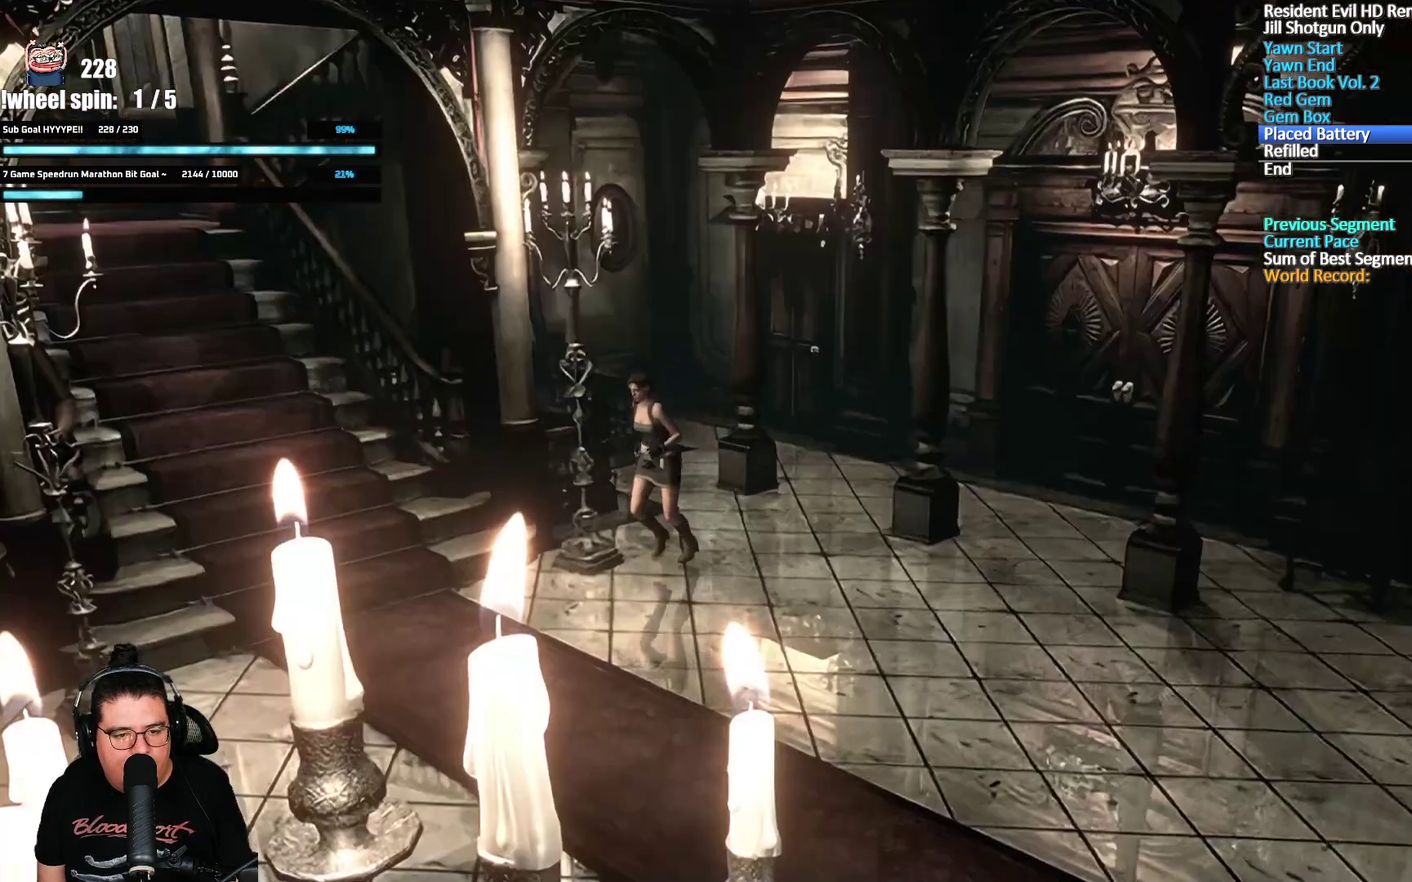
{"buttons": ["X", "DPAD_UP", "DPAD_RIGHT"], "left_stick": "center", "right_stick": "center", "events": [[150, "DPAD_RIGHT", "down"]]}